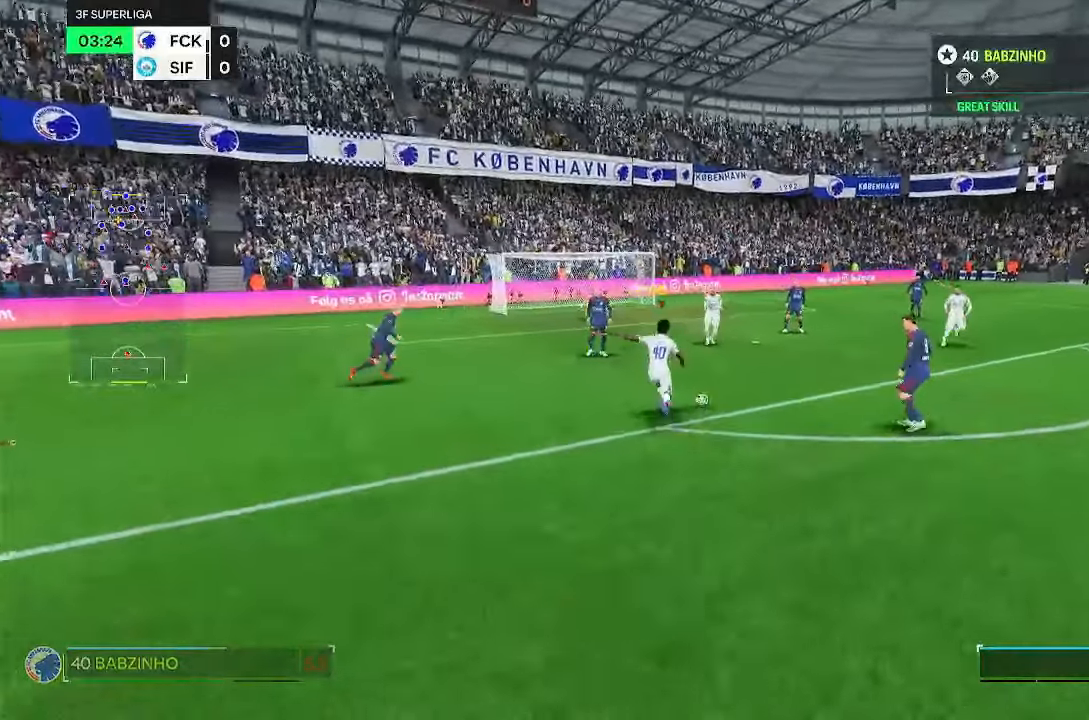
Gameplay with a controller (PlayStation layout); each line is a JSON object with the inputs held at the frame after it (dt_ms = milliseconds from this image to that frame). "events" lists button and stick changes between this image and that frame as [ms after this image, input, new state], when the widget could be followed in between. Not read: DPAD_LEFT L3 R3.
{"dt_ms": 500, "buttons": ["R2"], "left_stick": "up-left", "right_stick": "center"}
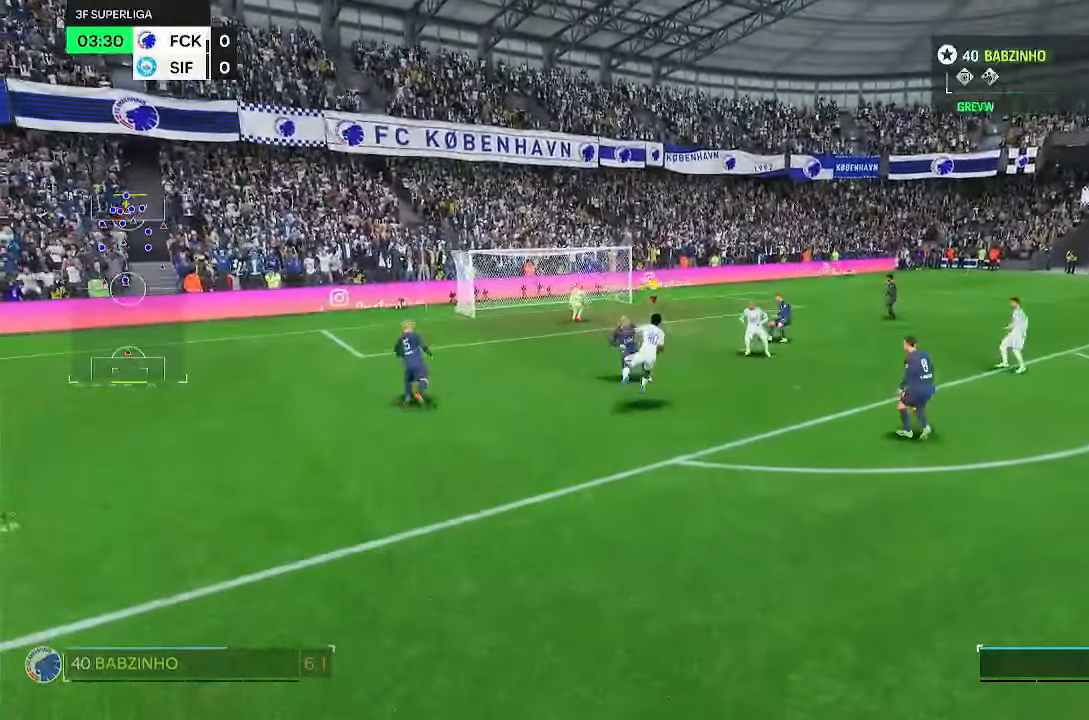
{"dt_ms": 1000, "buttons": ["R2"], "left_stick": "left", "right_stick": "center"}
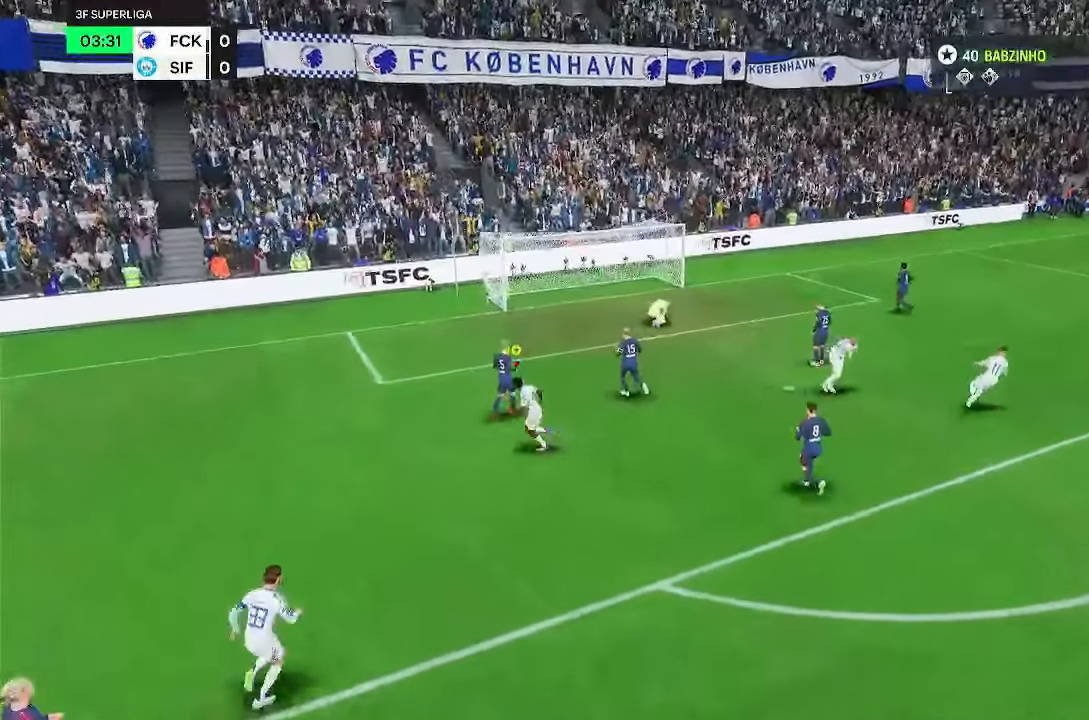
{"dt_ms": 500, "buttons": ["R2"], "left_stick": "down-left", "right_stick": "center", "events": [[383, "left_stick", "down-left"]]}
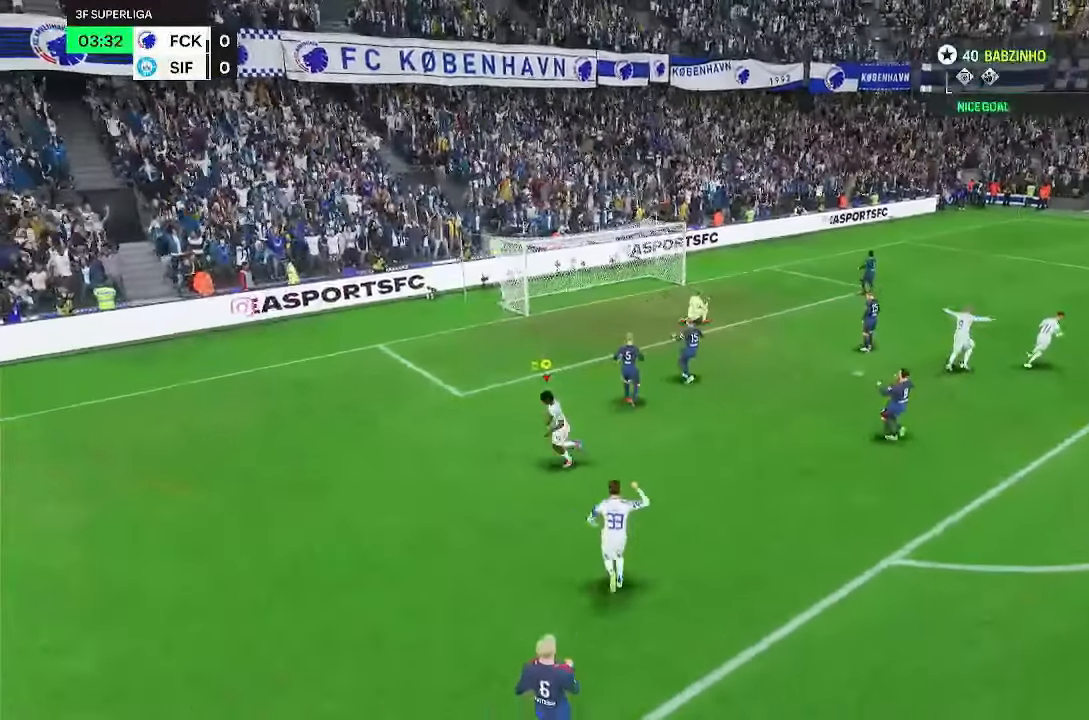
{"dt_ms": 500, "buttons": ["R2"], "left_stick": "down-left", "right_stick": "center", "events": []}
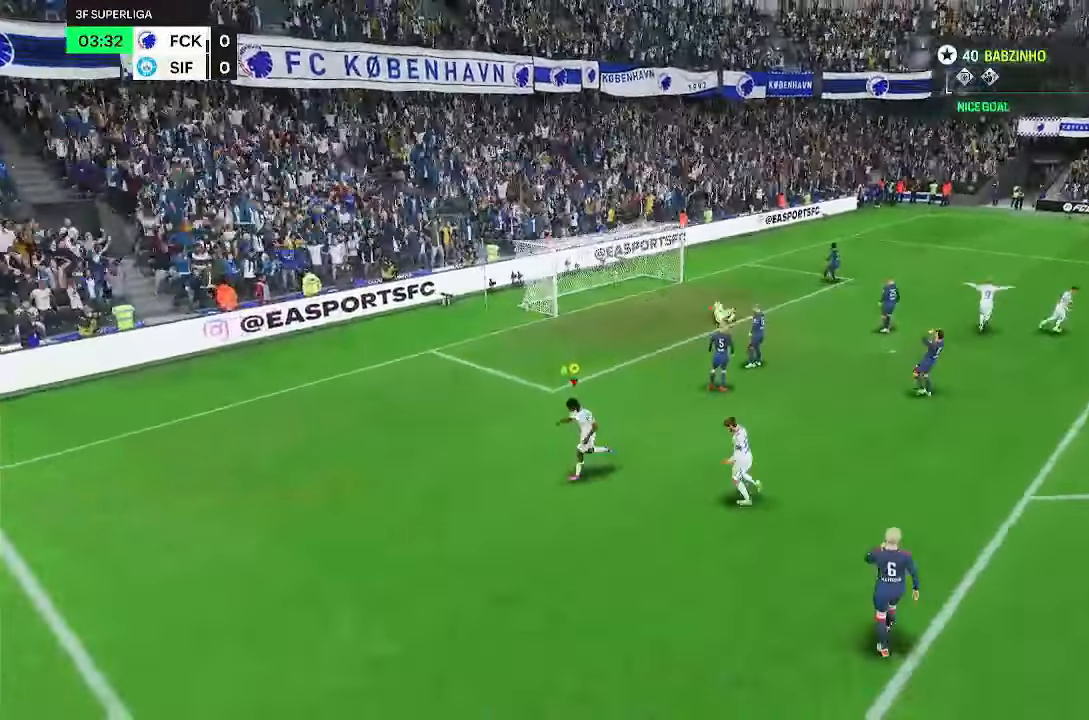
{"dt_ms": 500, "buttons": ["R2"], "left_stick": "down-left", "right_stick": "center", "events": []}